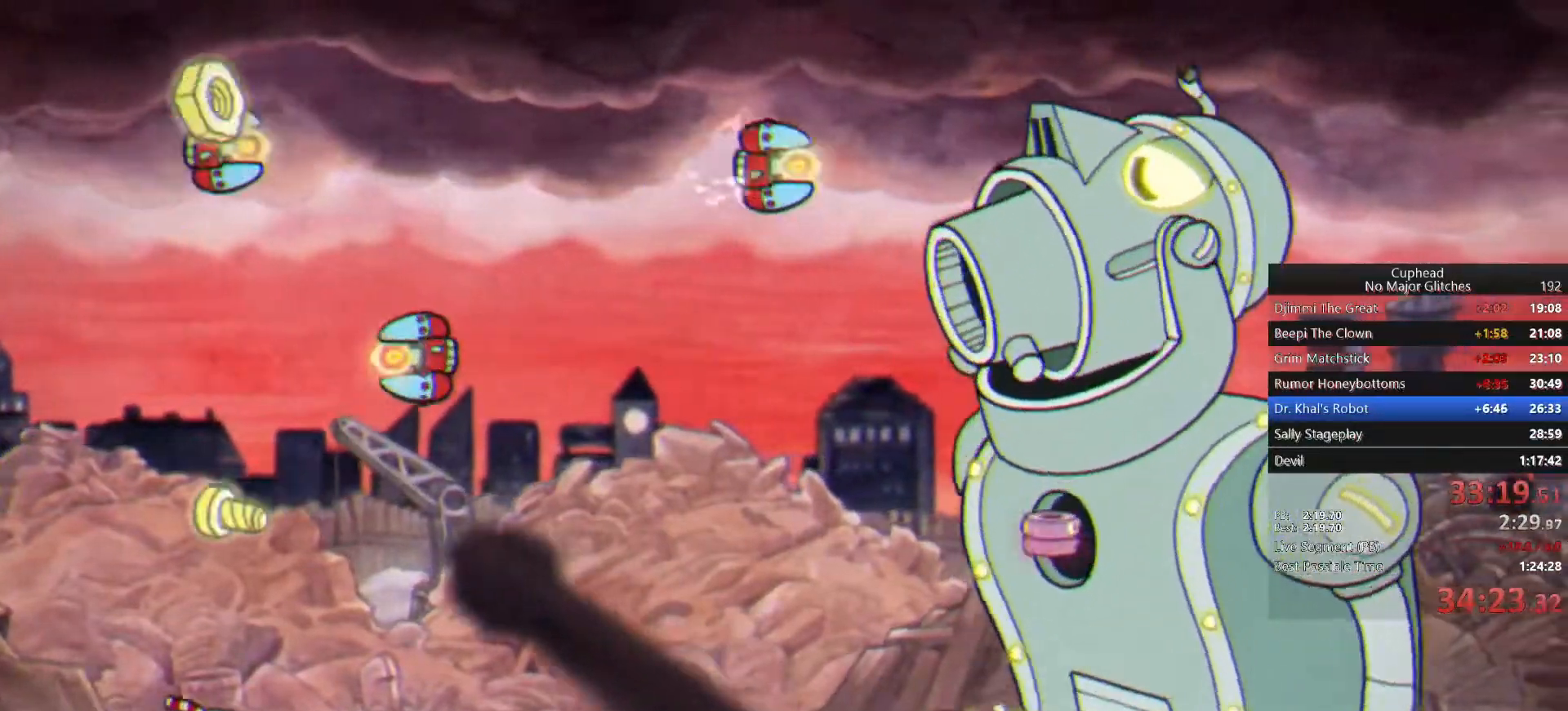
Gameplay with a controller (PlayStation layout); each line is a JSON object with the inputs held at the frame after it. "events" lists button and stick changes between this image and that frame as [ms after this image, input, new state], when the widget could be followed in between. Not read: L1 R1.
{"buttons": [], "left_stick": "center", "right_stick": "center", "events": [[33, "left_stick", "center"], [283, "left_stick", "right"], [383, "left_stick", "center"]]}
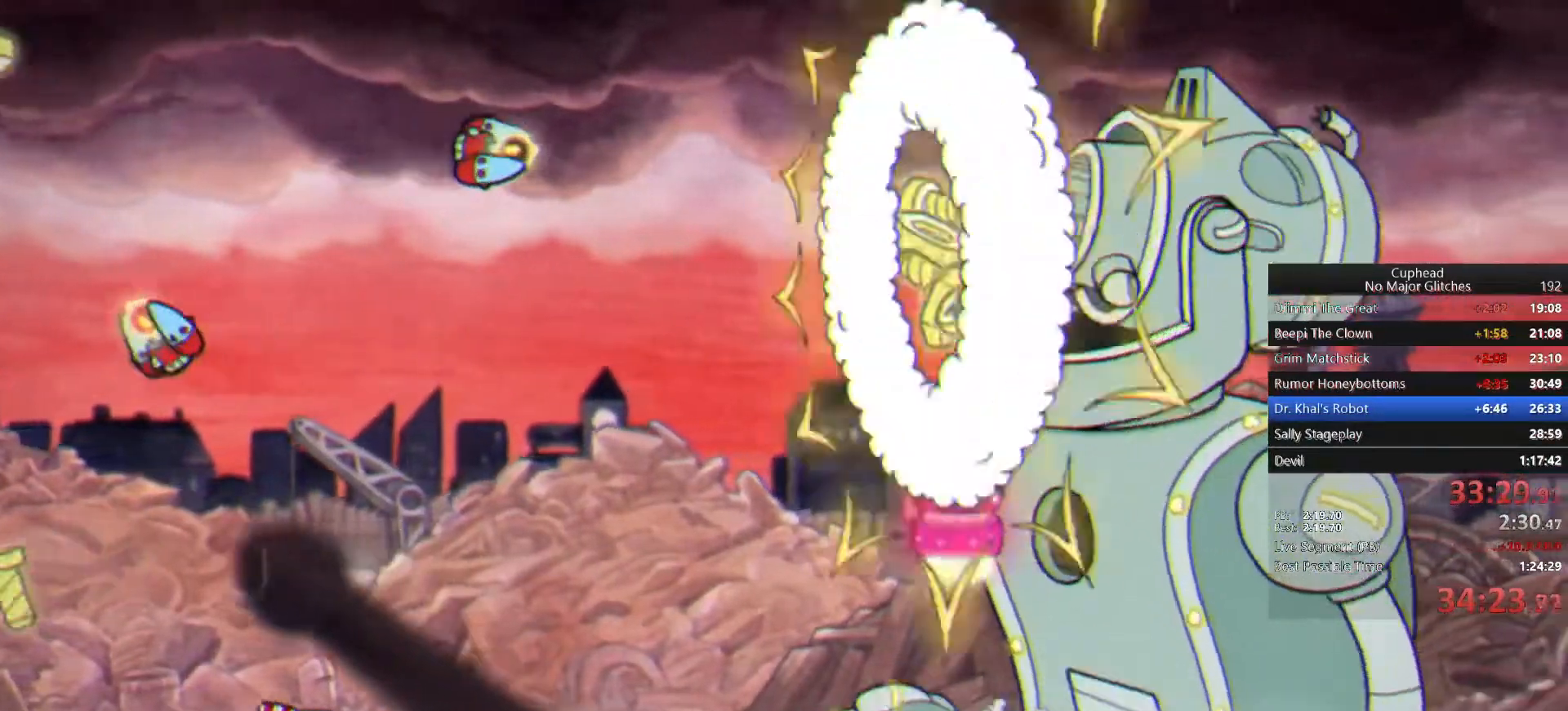
{"buttons": [], "left_stick": "center", "right_stick": "center", "events": []}
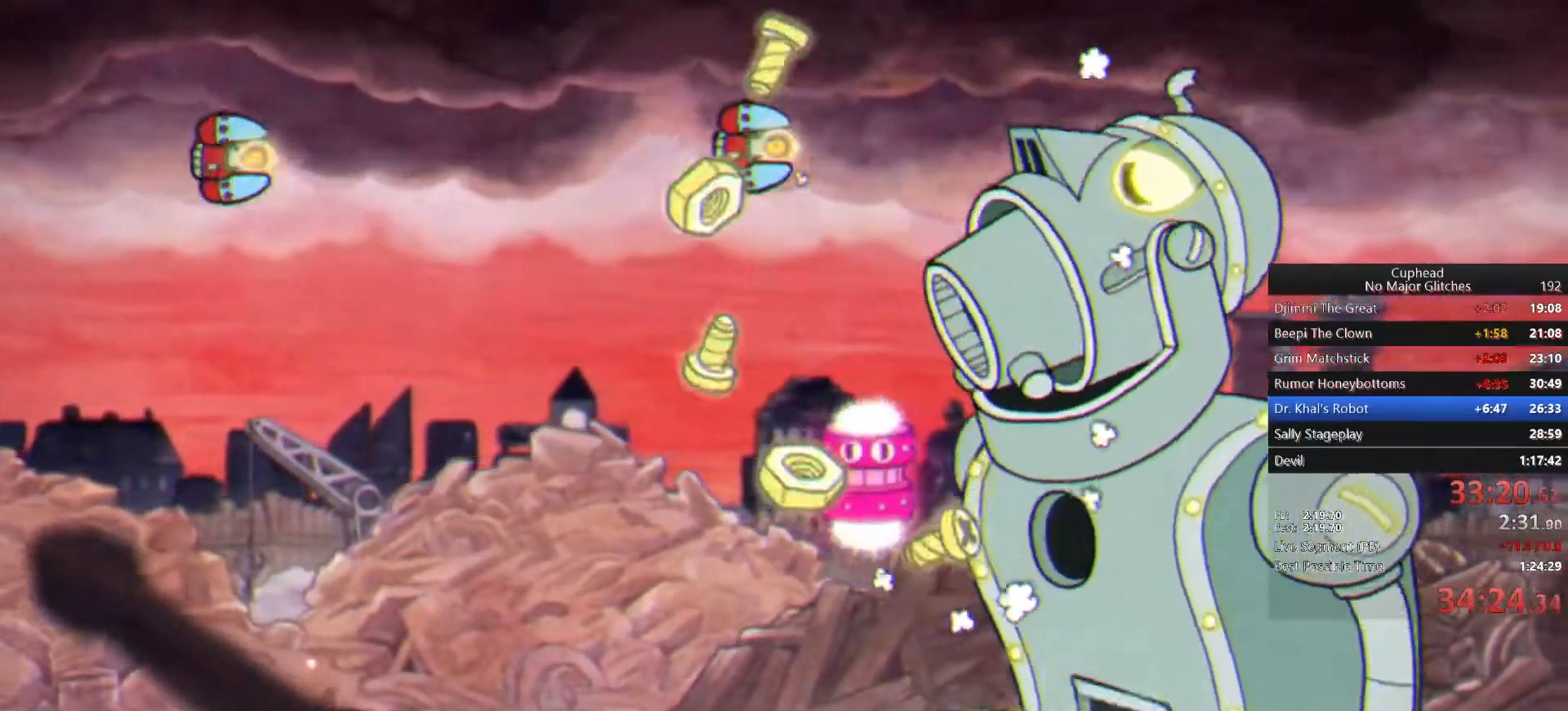
{"buttons": [], "left_stick": "left", "right_stick": "center", "events": [[450, "left_stick", "left"]]}
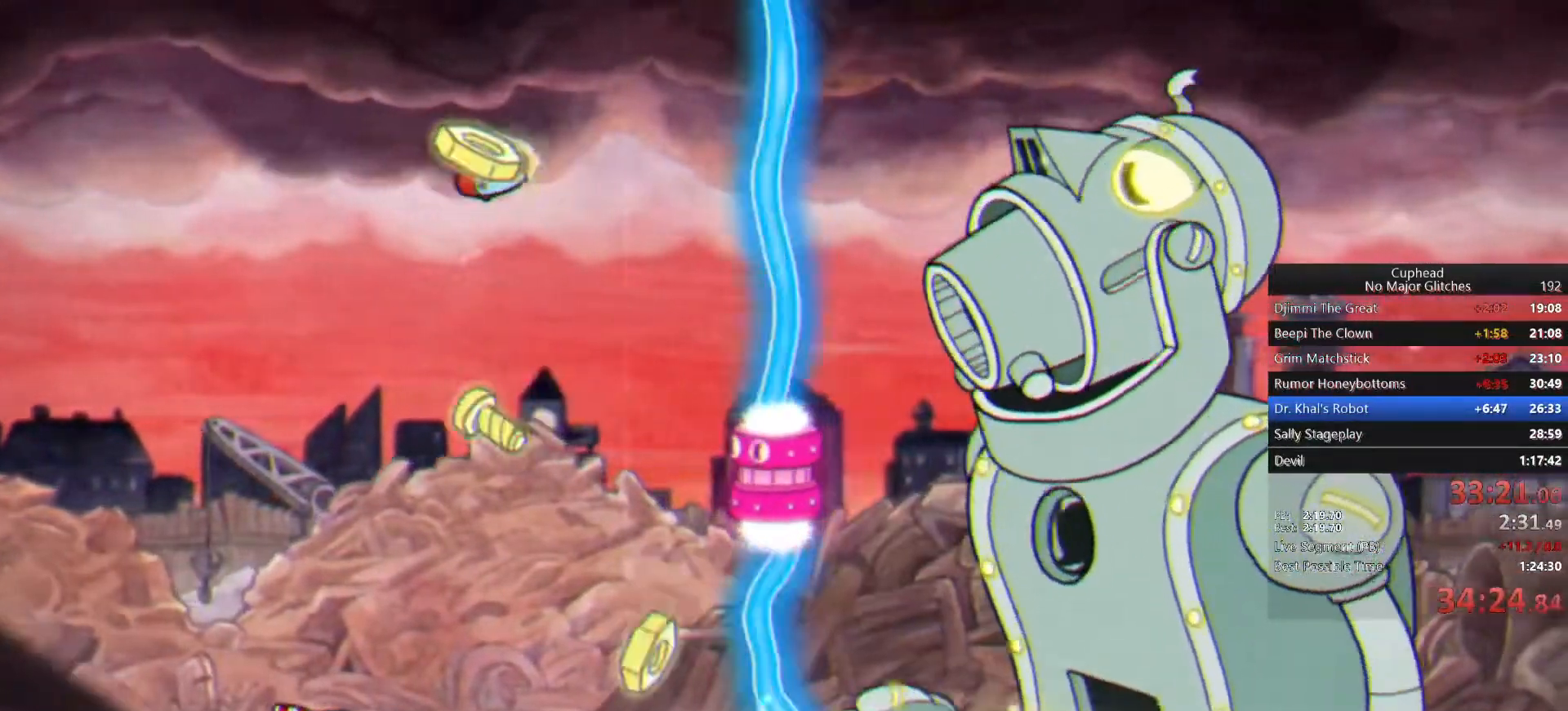
{"buttons": [], "left_stick": "right", "right_stick": "center", "events": [[83, "left_stick", "center"], [433, "left_stick", "right"]]}
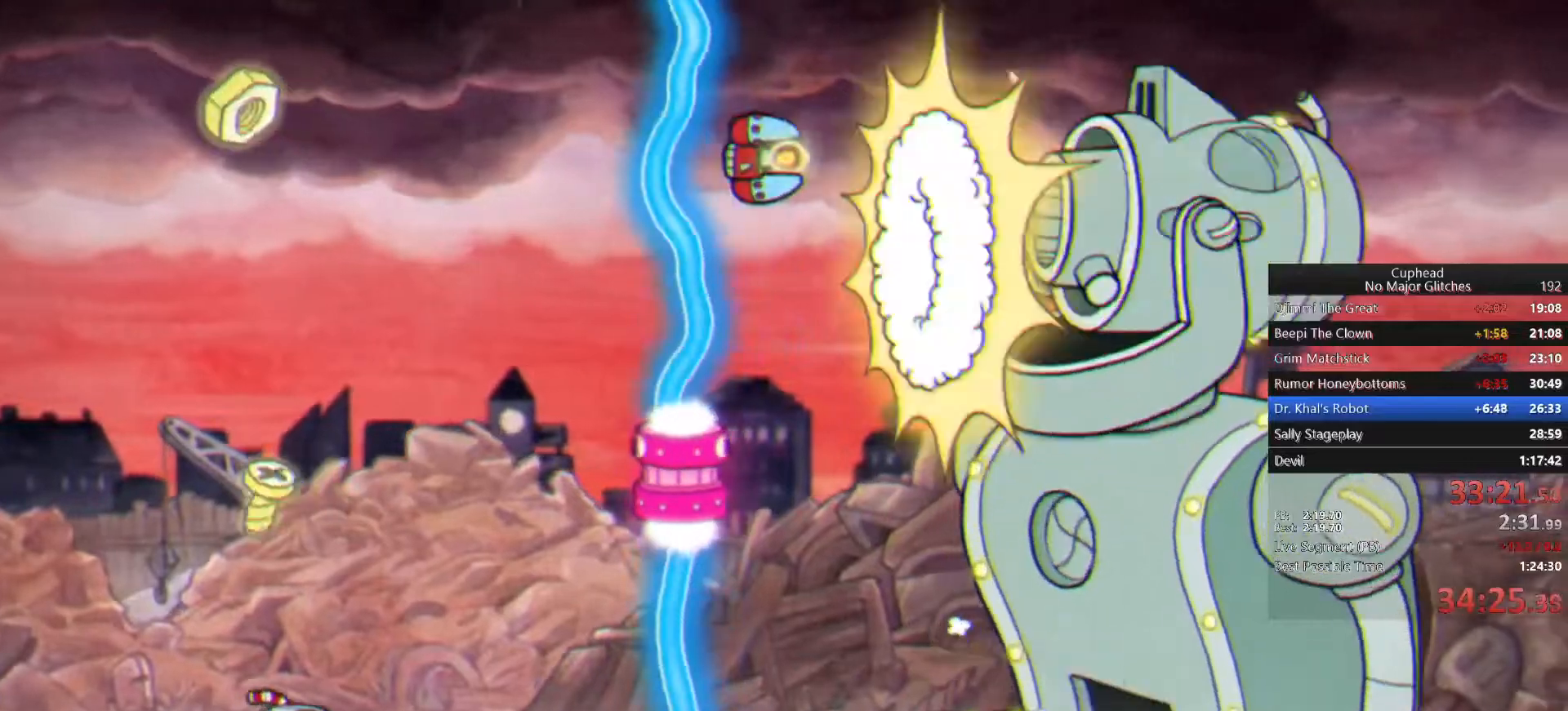
{"buttons": ["CROSS"], "left_stick": "up-right", "right_stick": "center", "events": [[83, "left_stick", "center"], [133, "left_stick", "up-right"], [400, "CROSS", "down"]]}
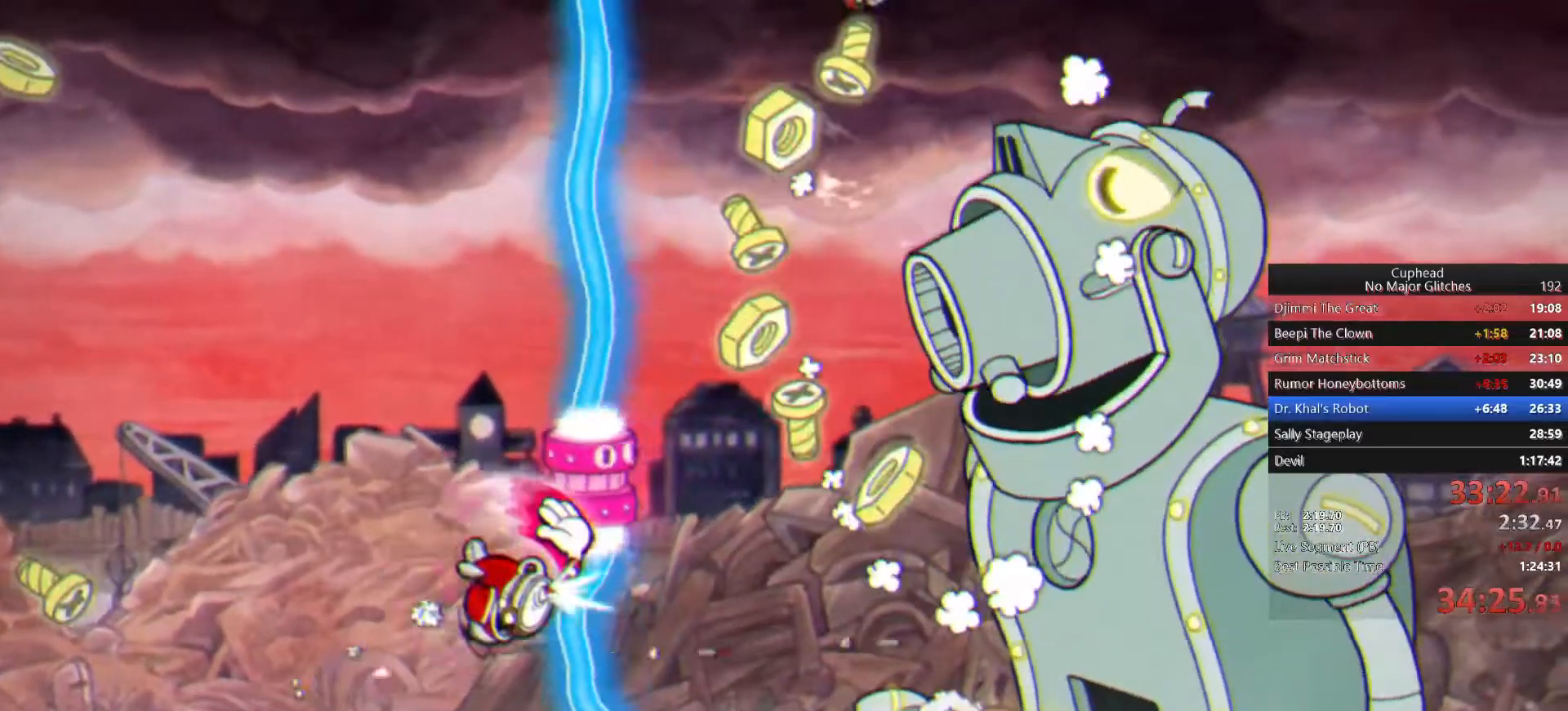
{"buttons": [], "left_stick": "down-left", "right_stick": "center", "events": [[50, "CROSS", "up"], [83, "left_stick", "left"], [400, "left_stick", "down-left"]]}
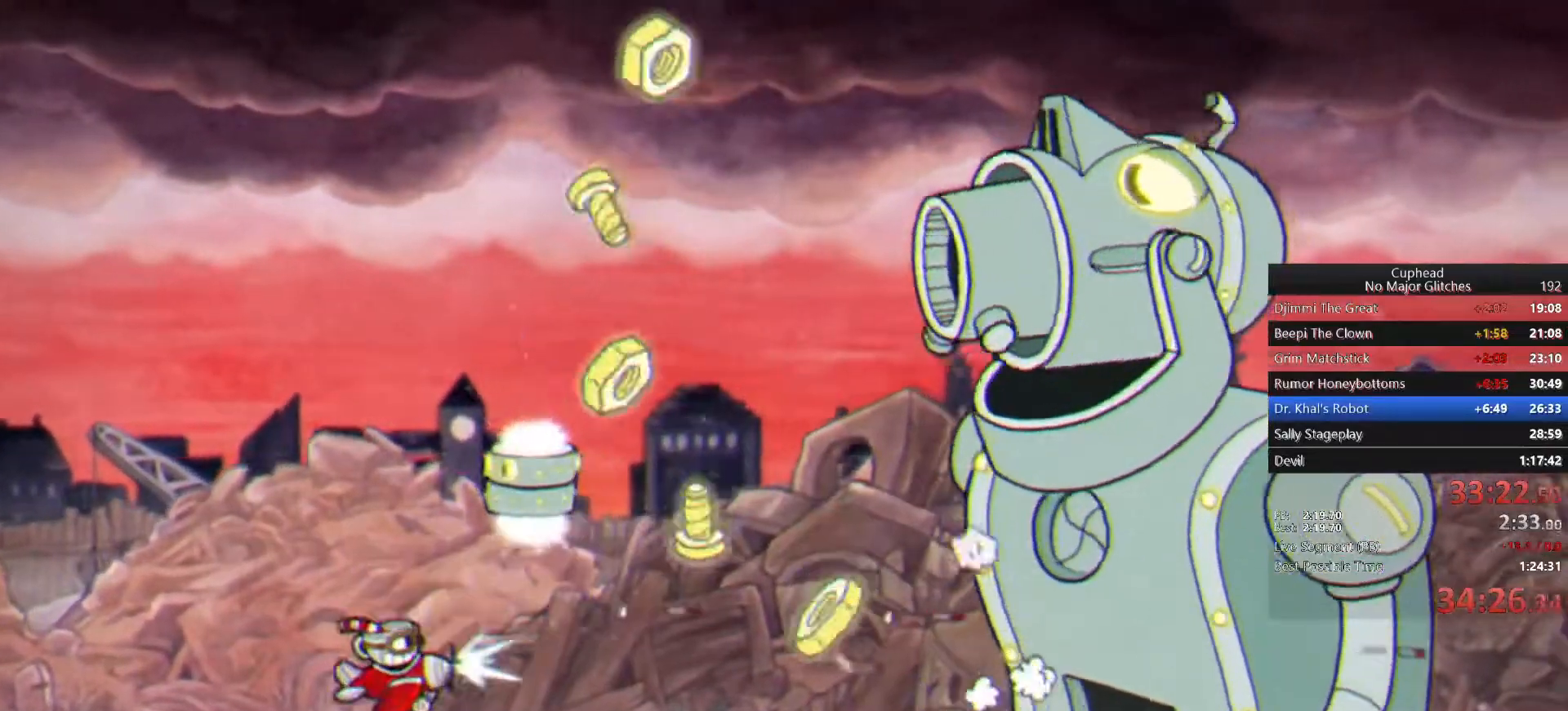
{"buttons": [], "left_stick": "center", "right_stick": "center", "events": [[233, "left_stick", "center"], [333, "left_stick", "left"], [483, "left_stick", "center"]]}
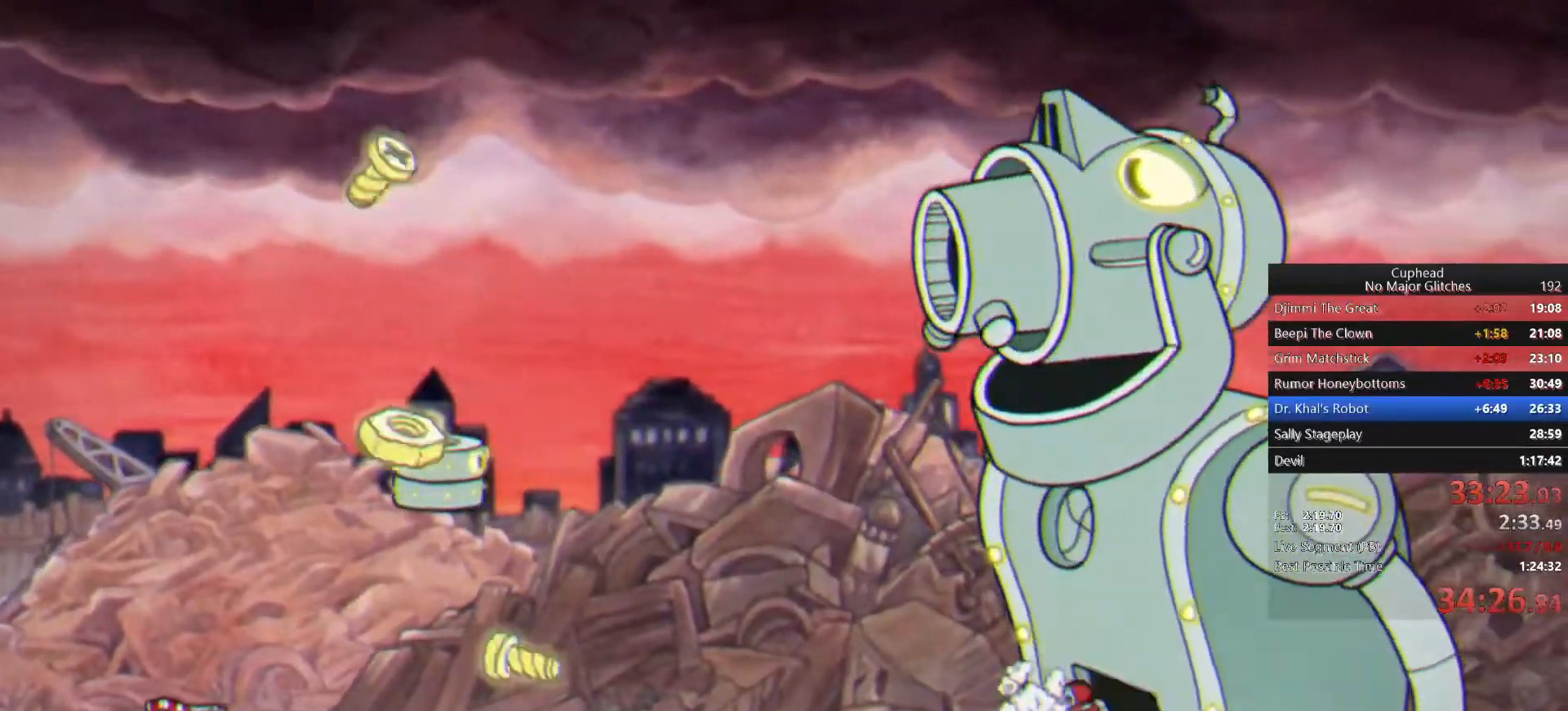
{"buttons": [], "left_stick": "center", "right_stick": "center", "events": [[200, "left_stick", "left"], [333, "left_stick", "center"]]}
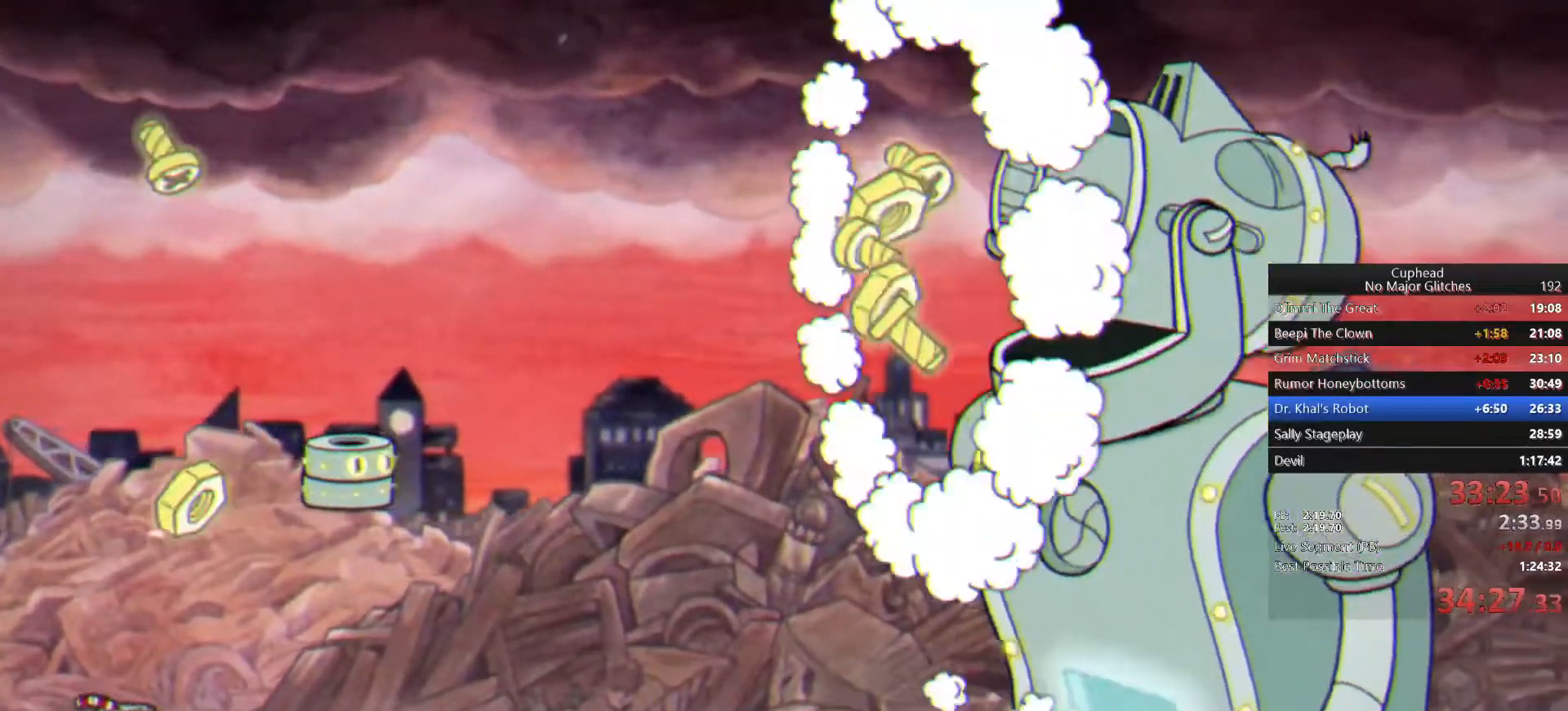
{"buttons": [], "left_stick": "center", "right_stick": "center", "events": [[200, "left_stick", "right"], [333, "left_stick", "center"]]}
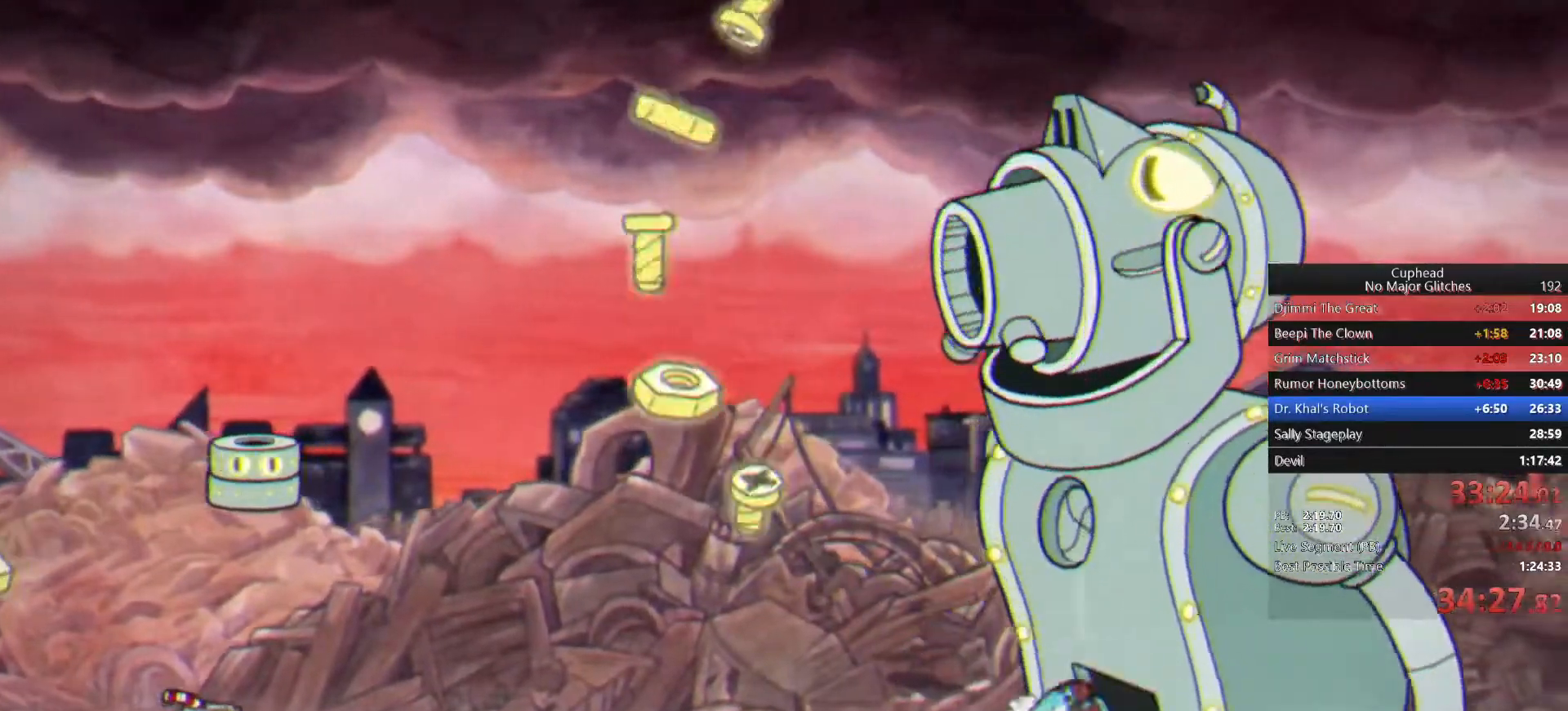
{"buttons": [], "left_stick": "center", "right_stick": "center", "events": []}
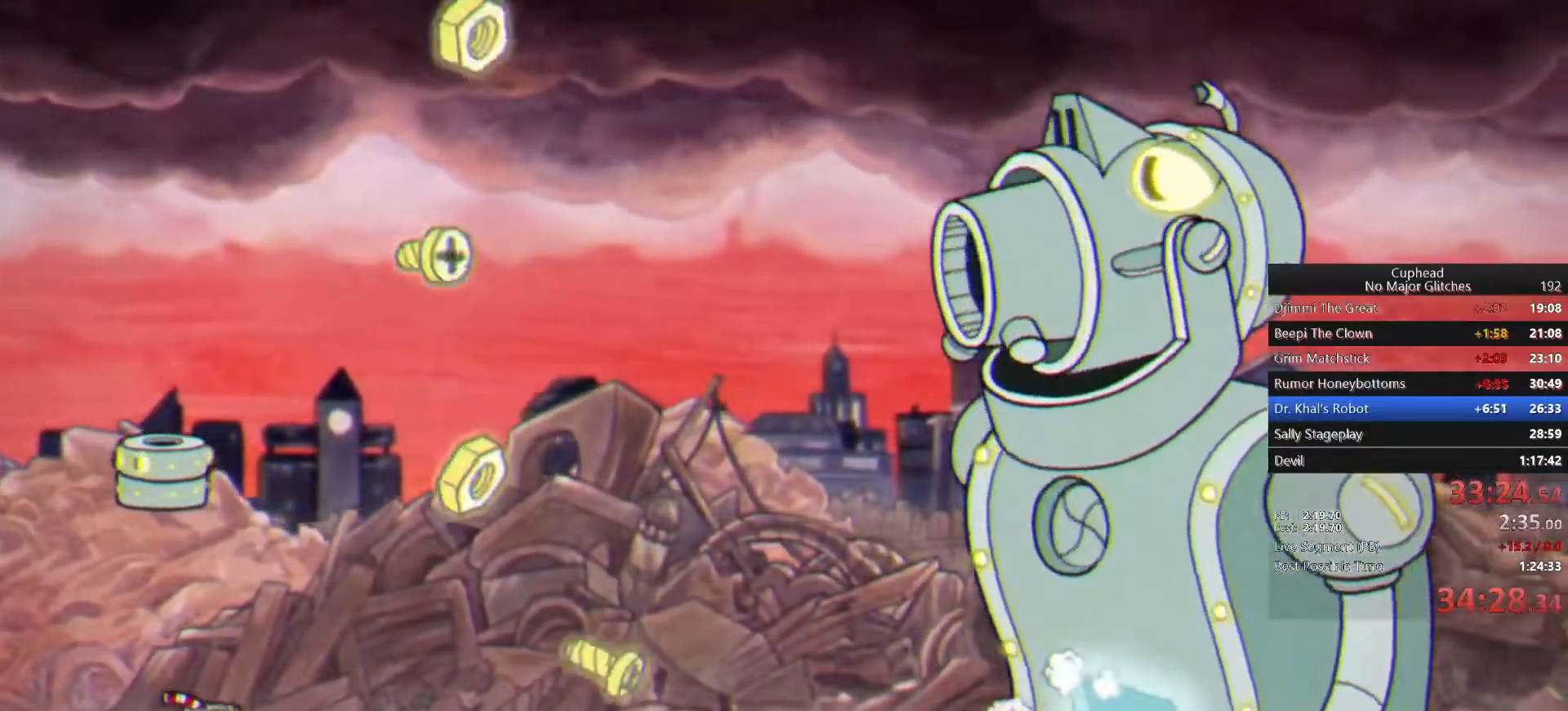
{"buttons": [], "left_stick": "center", "right_stick": "center", "events": [[150, "left_stick", "right"], [300, "left_stick", "center"]]}
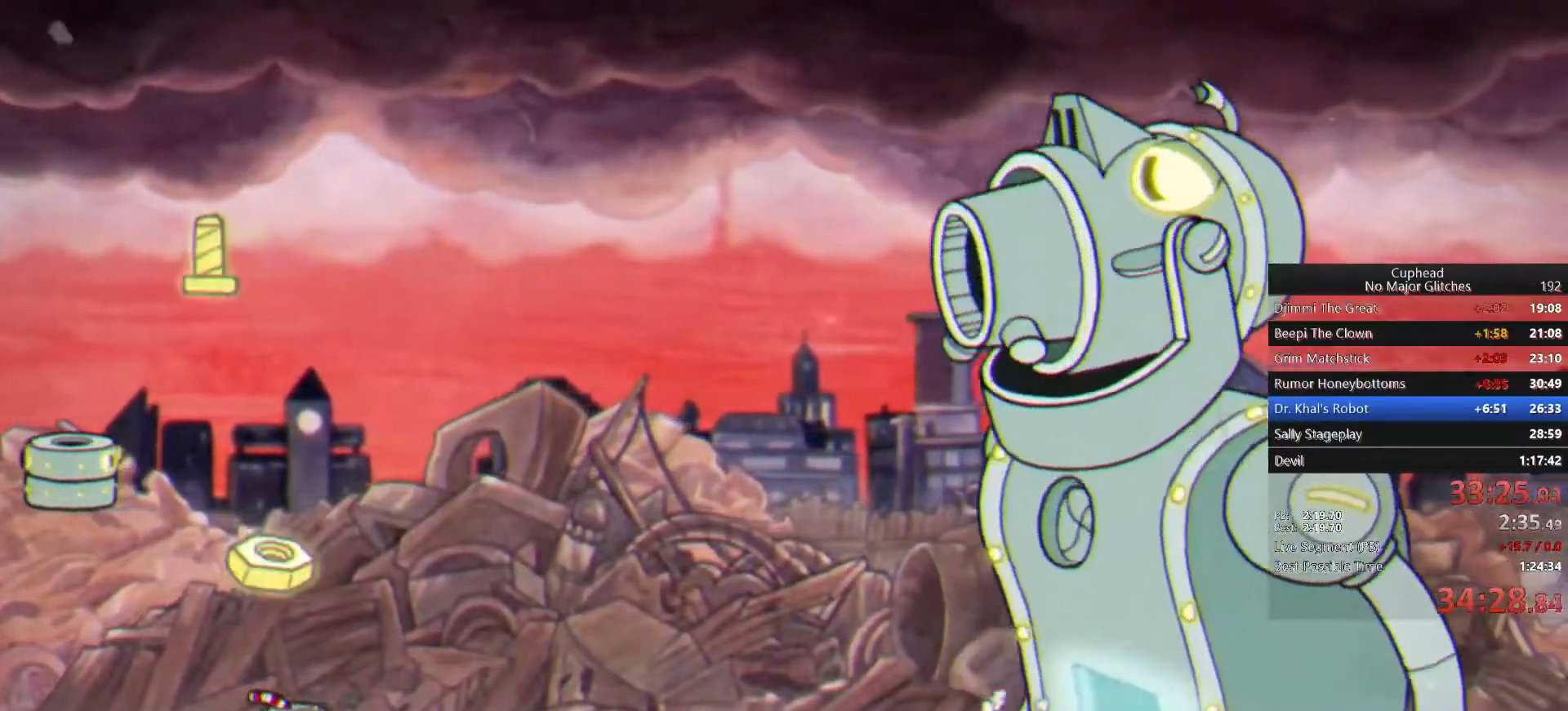
{"buttons": [], "left_stick": "center", "right_stick": "center", "events": [[50, "left_stick", "left"], [133, "left_stick", "center"]]}
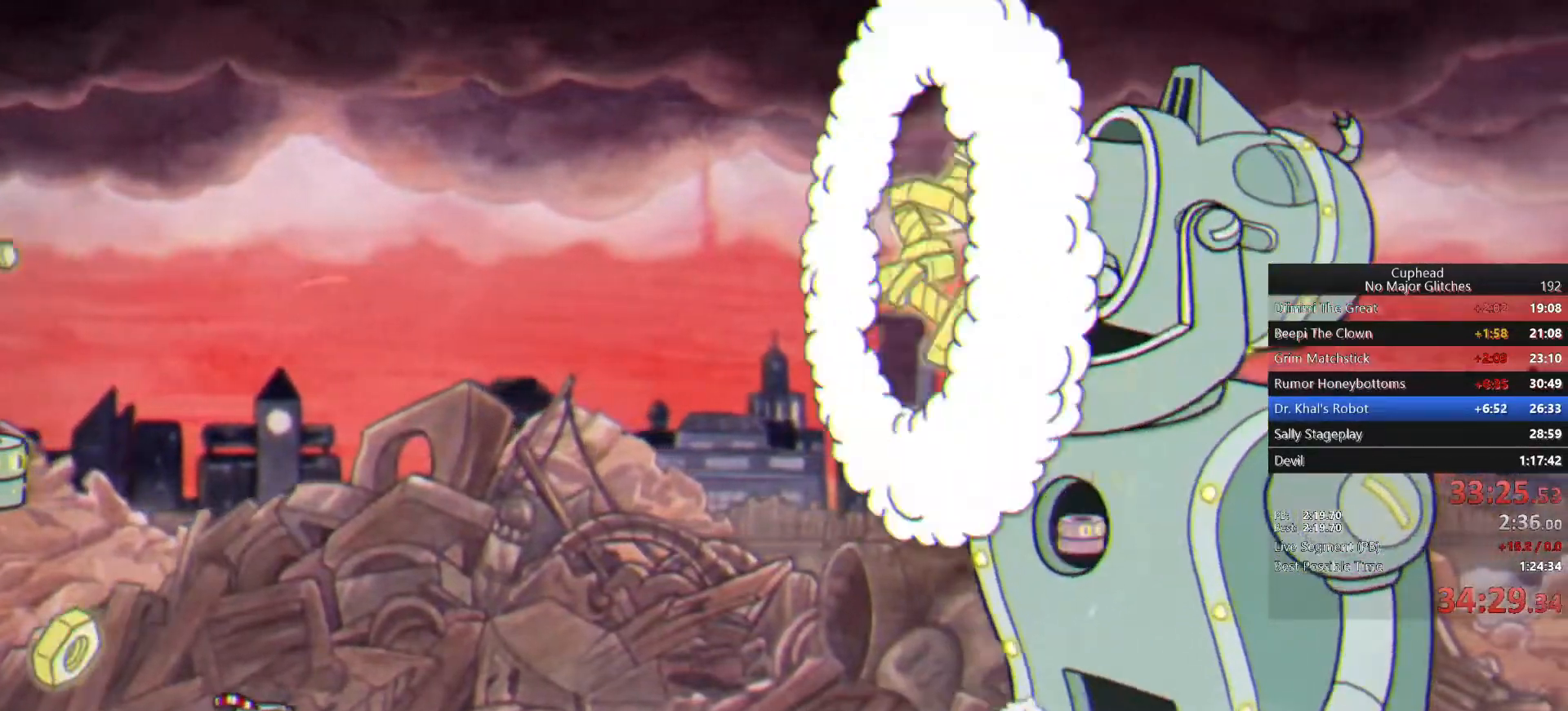
{"buttons": [], "left_stick": "center", "right_stick": "center", "events": []}
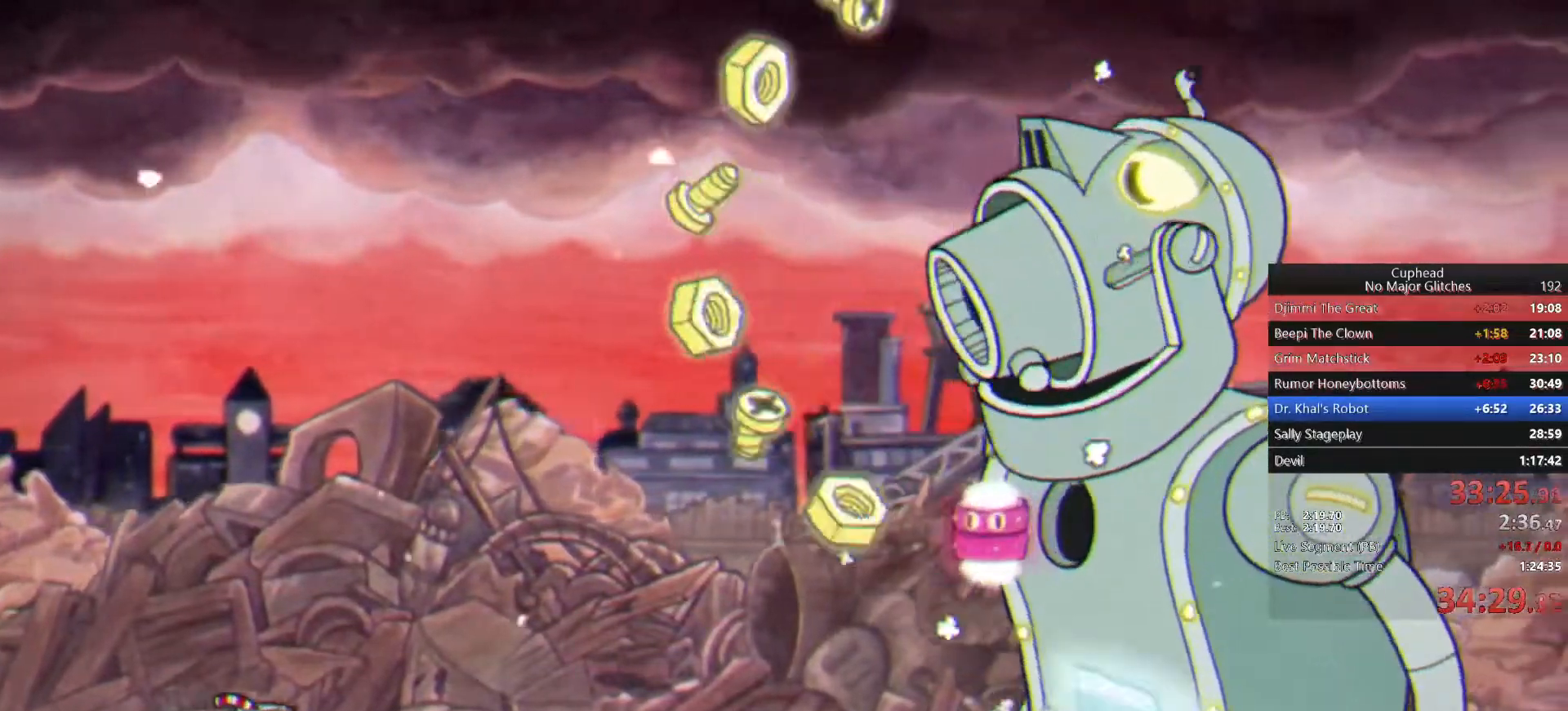
{"buttons": [], "left_stick": "center", "right_stick": "center", "events": []}
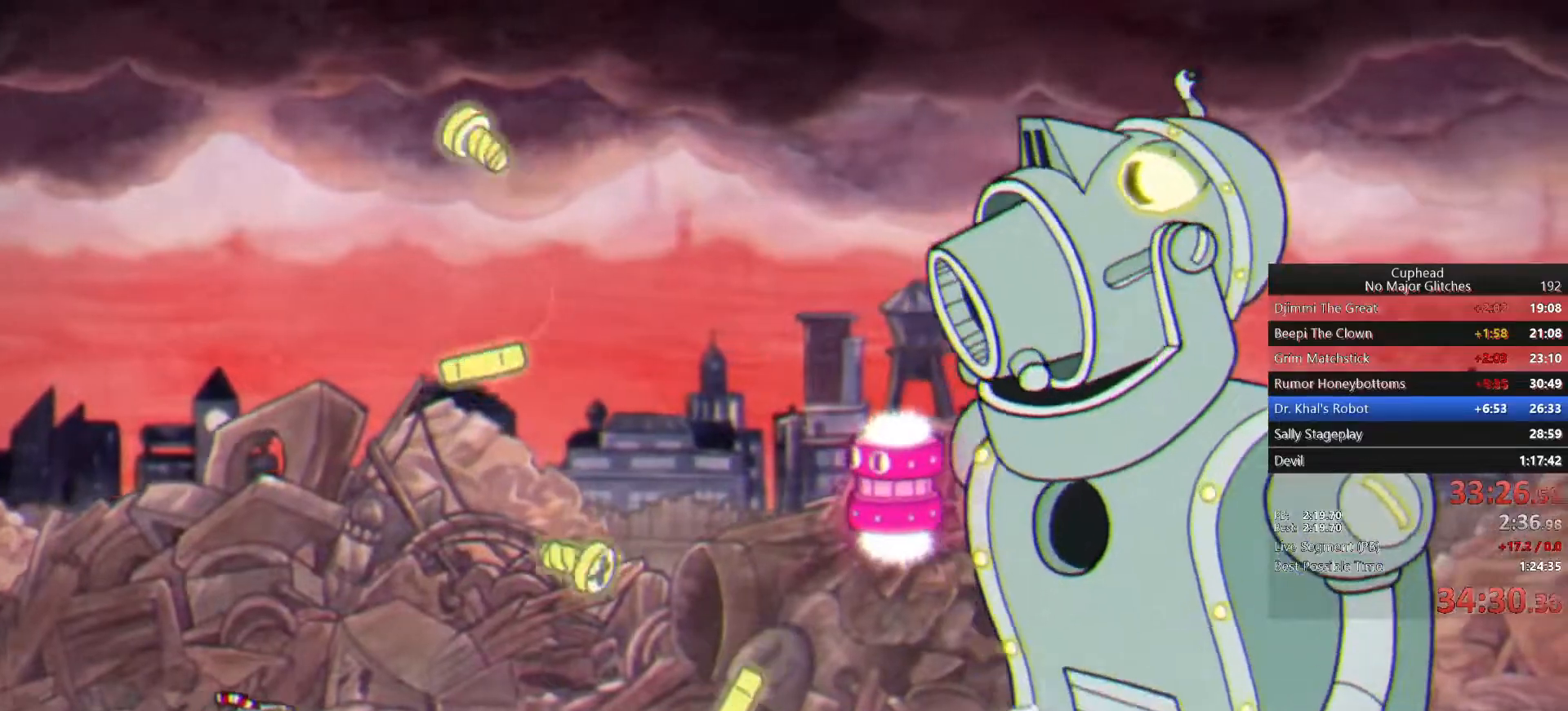
{"buttons": [], "left_stick": "center", "right_stick": "center", "events": [[183, "left_stick", "left"], [500, "left_stick", "center"]]}
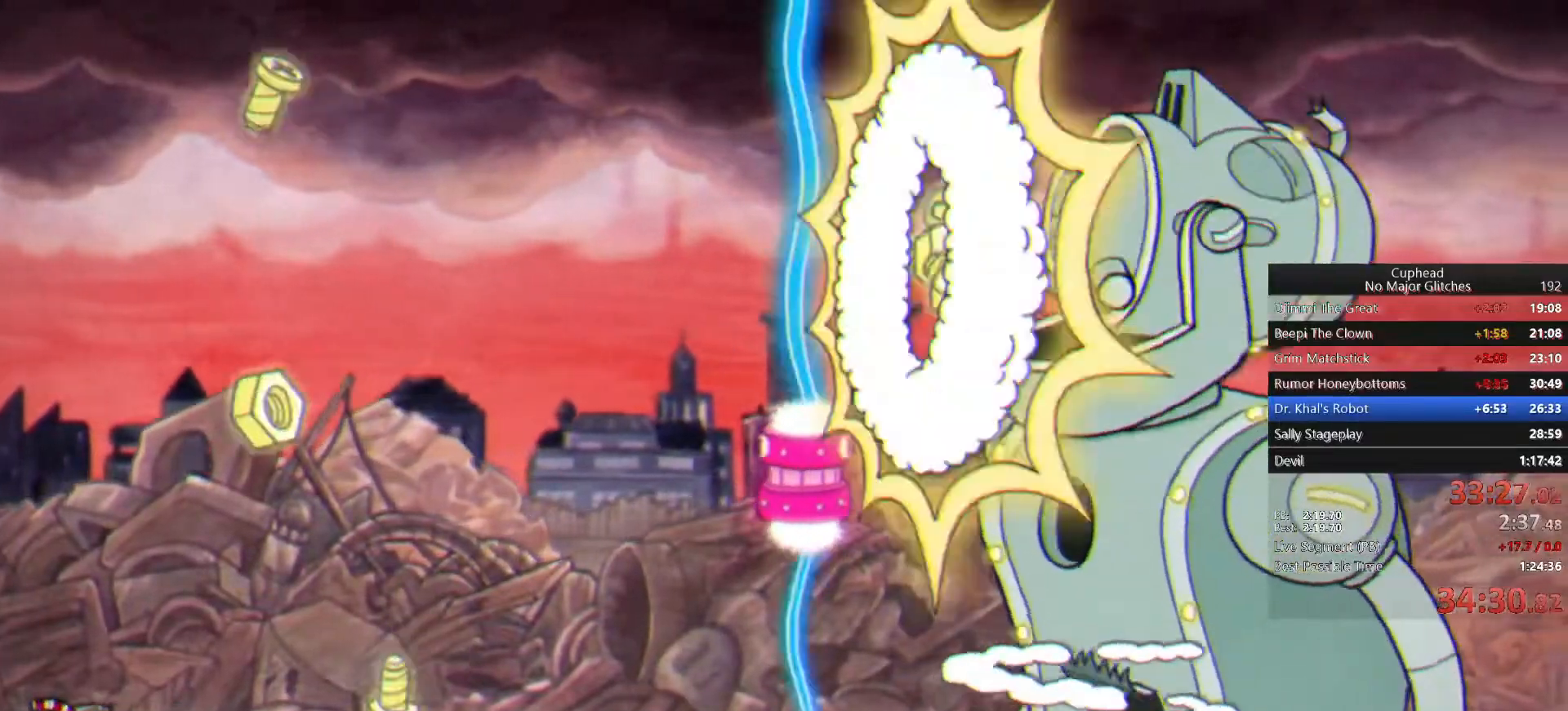
{"buttons": [], "left_stick": "up-right", "right_stick": "center", "events": [[100, "left_stick", "up"], [183, "left_stick", "up-right"]]}
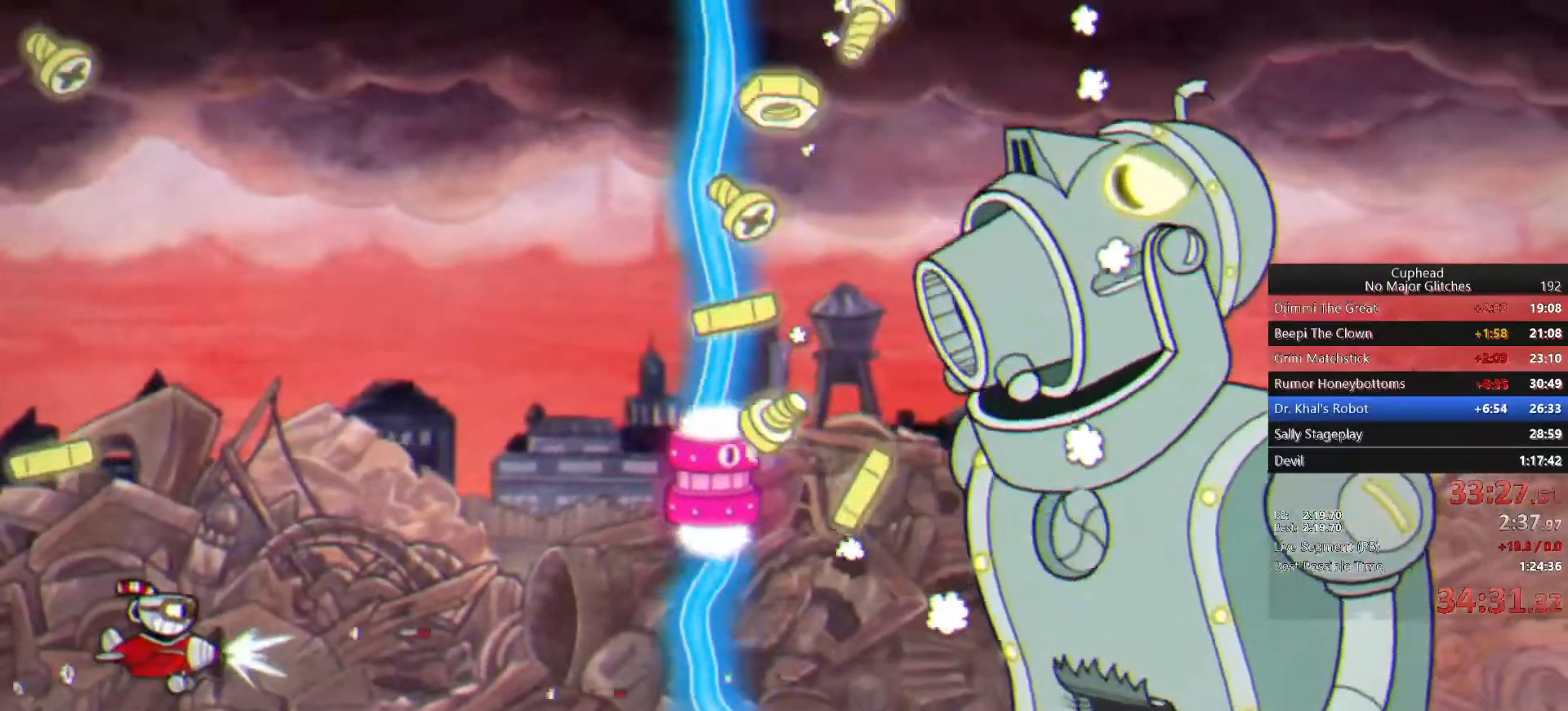
{"buttons": [], "left_stick": "center", "right_stick": "center", "events": [[100, "left_stick", "center"], [333, "left_stick", "down-left"], [433, "left_stick", "center"]]}
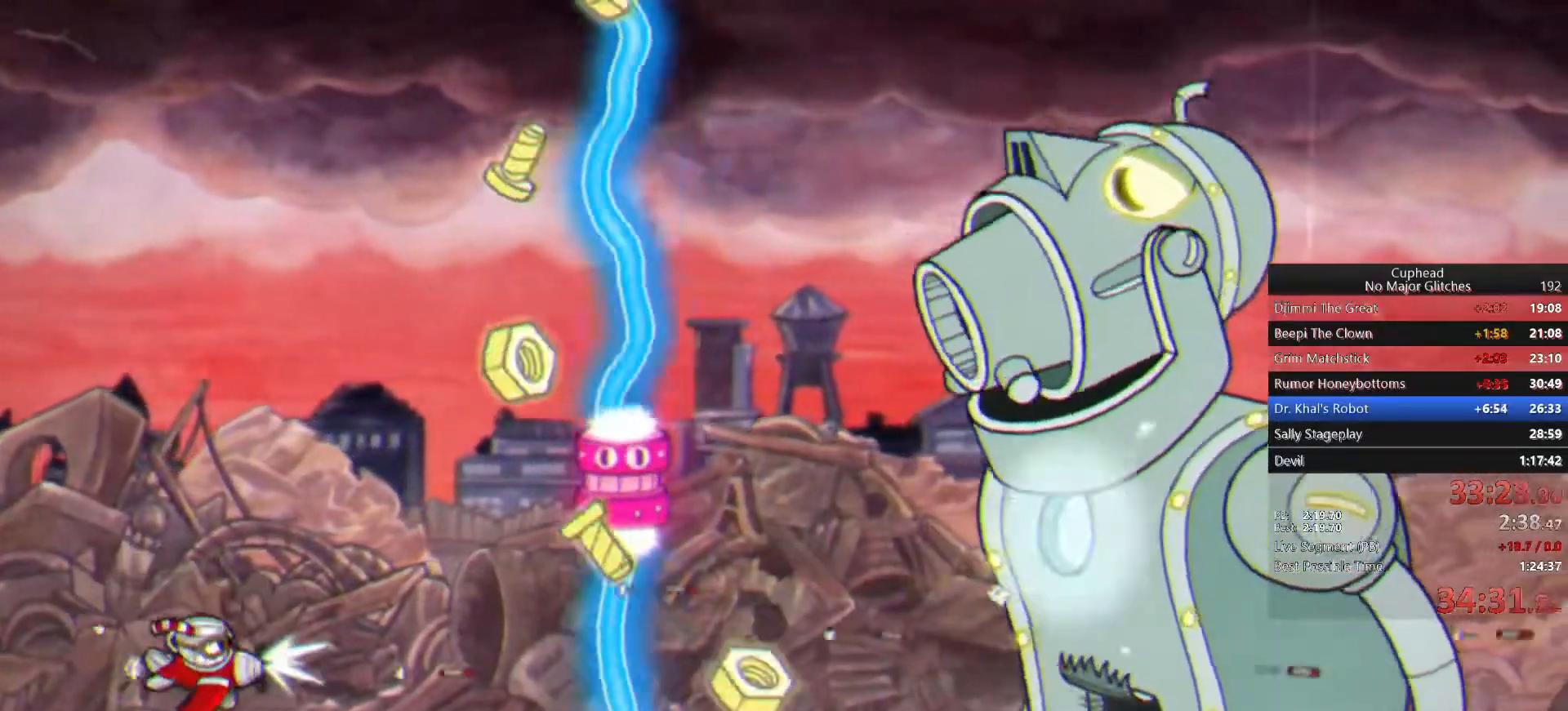
{"buttons": [], "left_stick": "left", "right_stick": "center", "events": [[33, "left_stick", "down-left"], [150, "left_stick", "center"], [283, "left_stick", "left"], [400, "left_stick", "center"], [500, "left_stick", "left"]]}
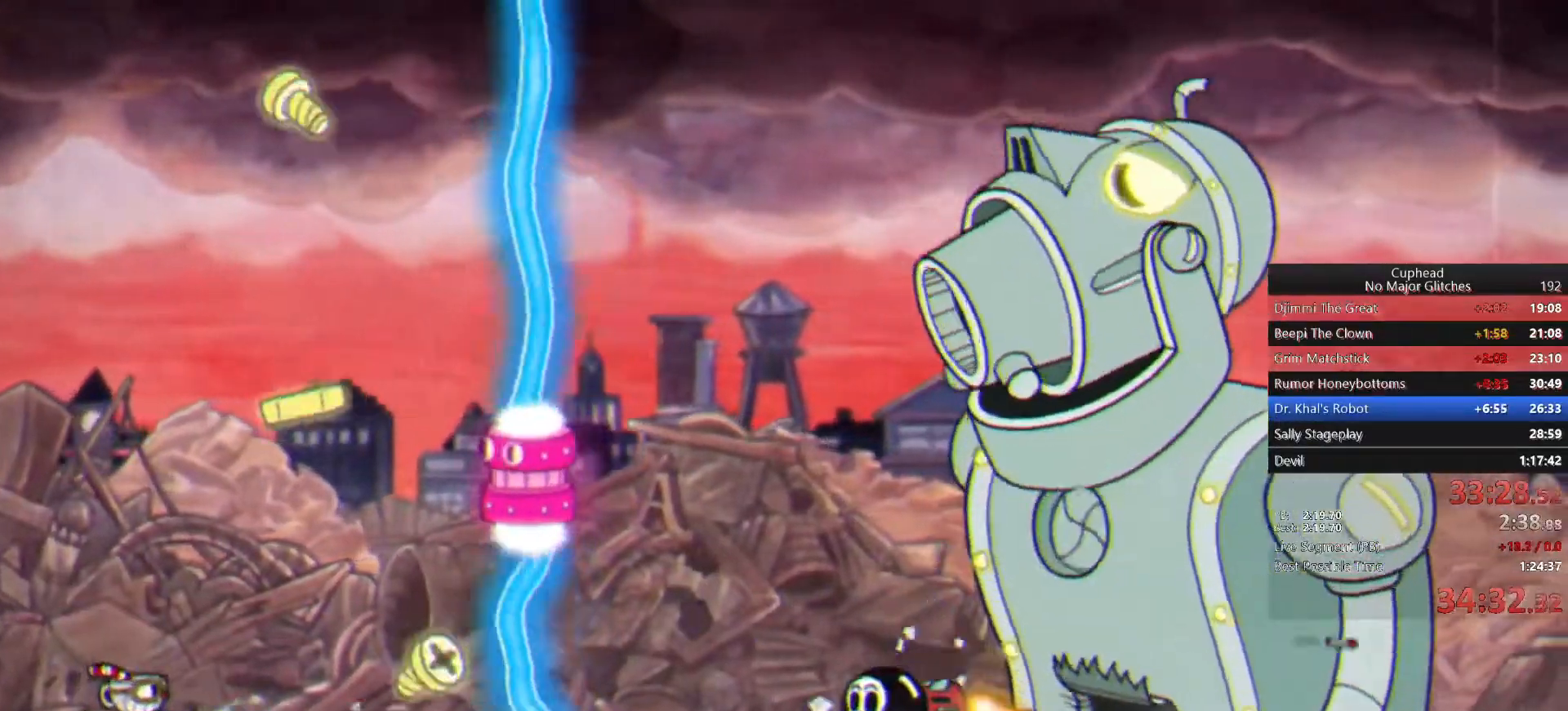
{"buttons": [], "left_stick": "up-right", "right_stick": "center", "events": [[250, "left_stick", "center"], [433, "left_stick", "up-right"]]}
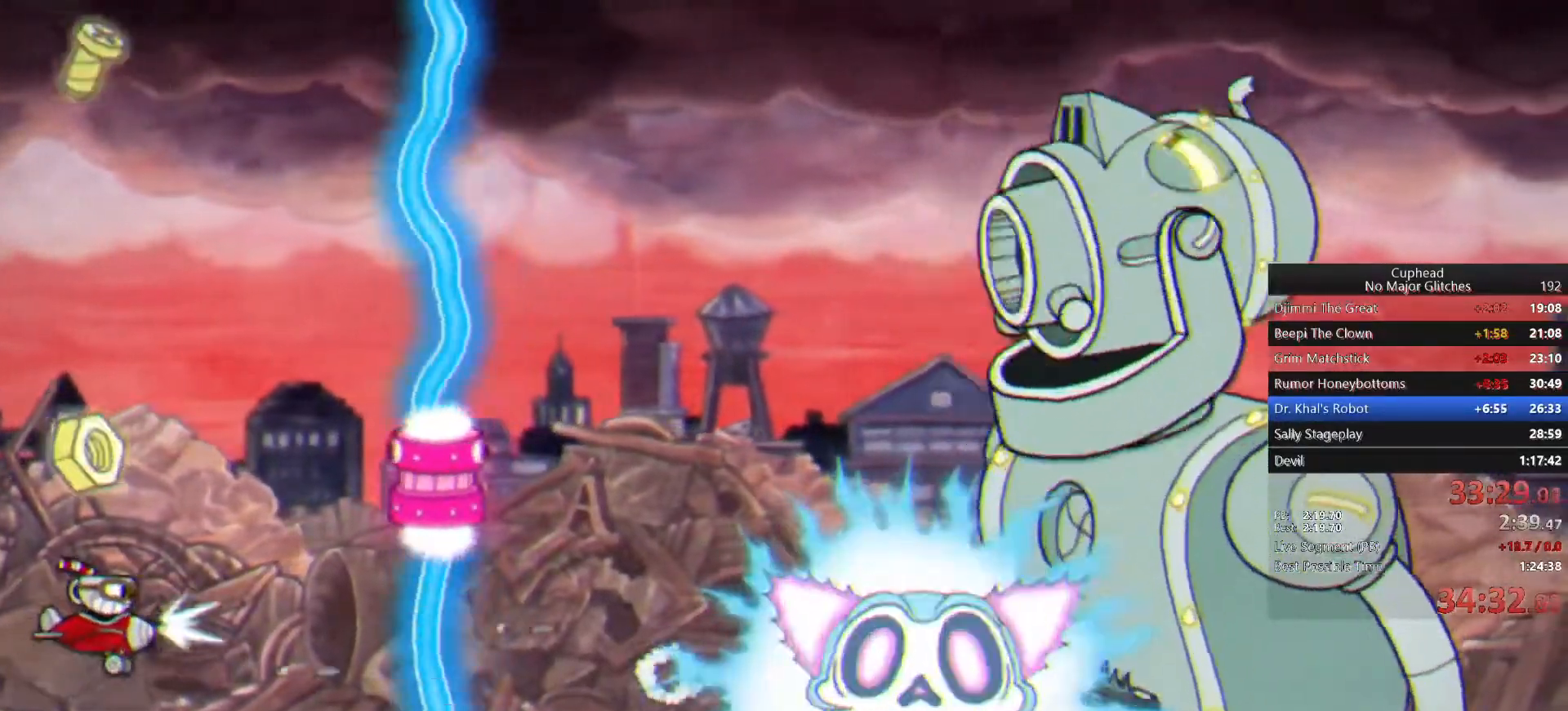
{"buttons": [], "left_stick": "center", "right_stick": "center", "events": [[183, "CROSS", "down"], [283, "left_stick", "down-right"], [333, "CROSS", "up"], [350, "left_stick", "center"]]}
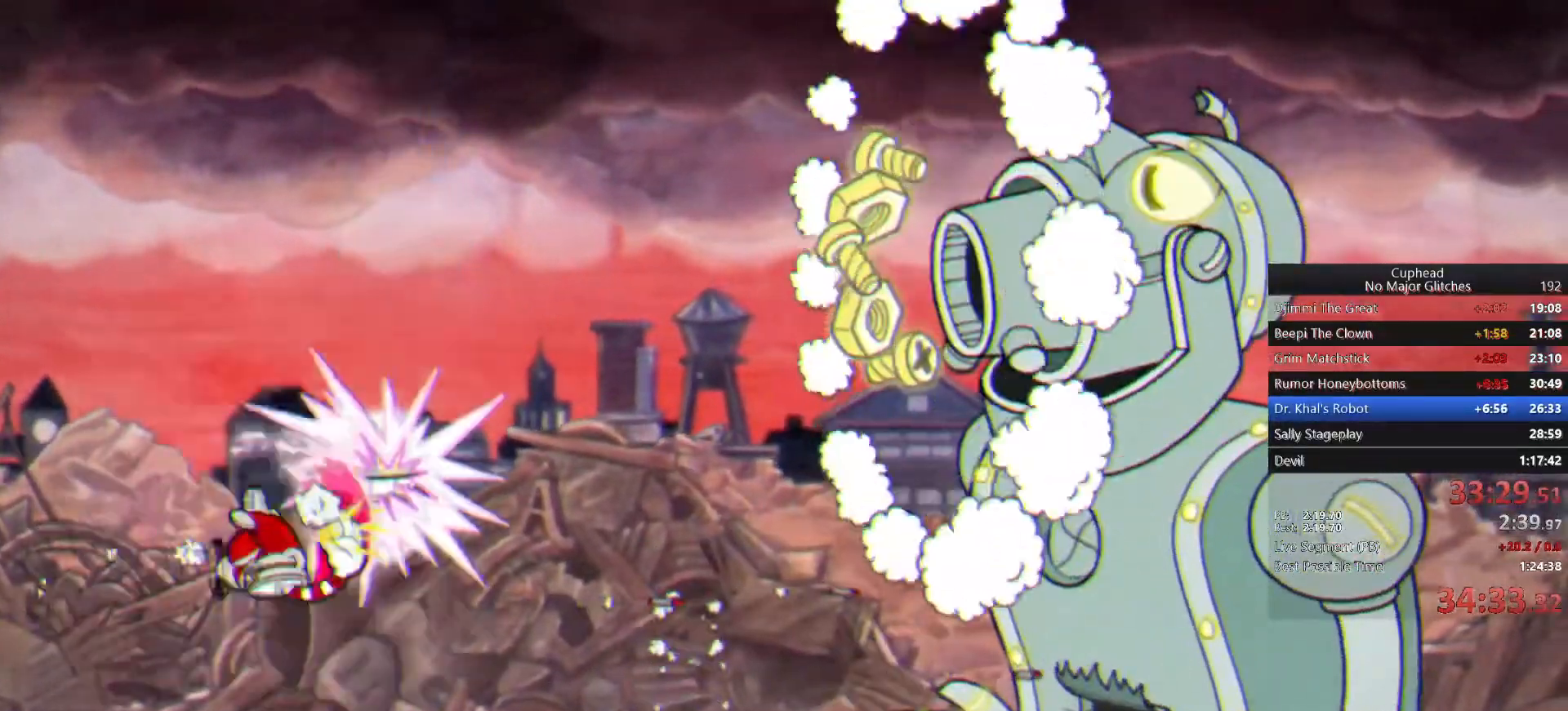
{"buttons": [], "left_stick": "center", "right_stick": "center", "events": []}
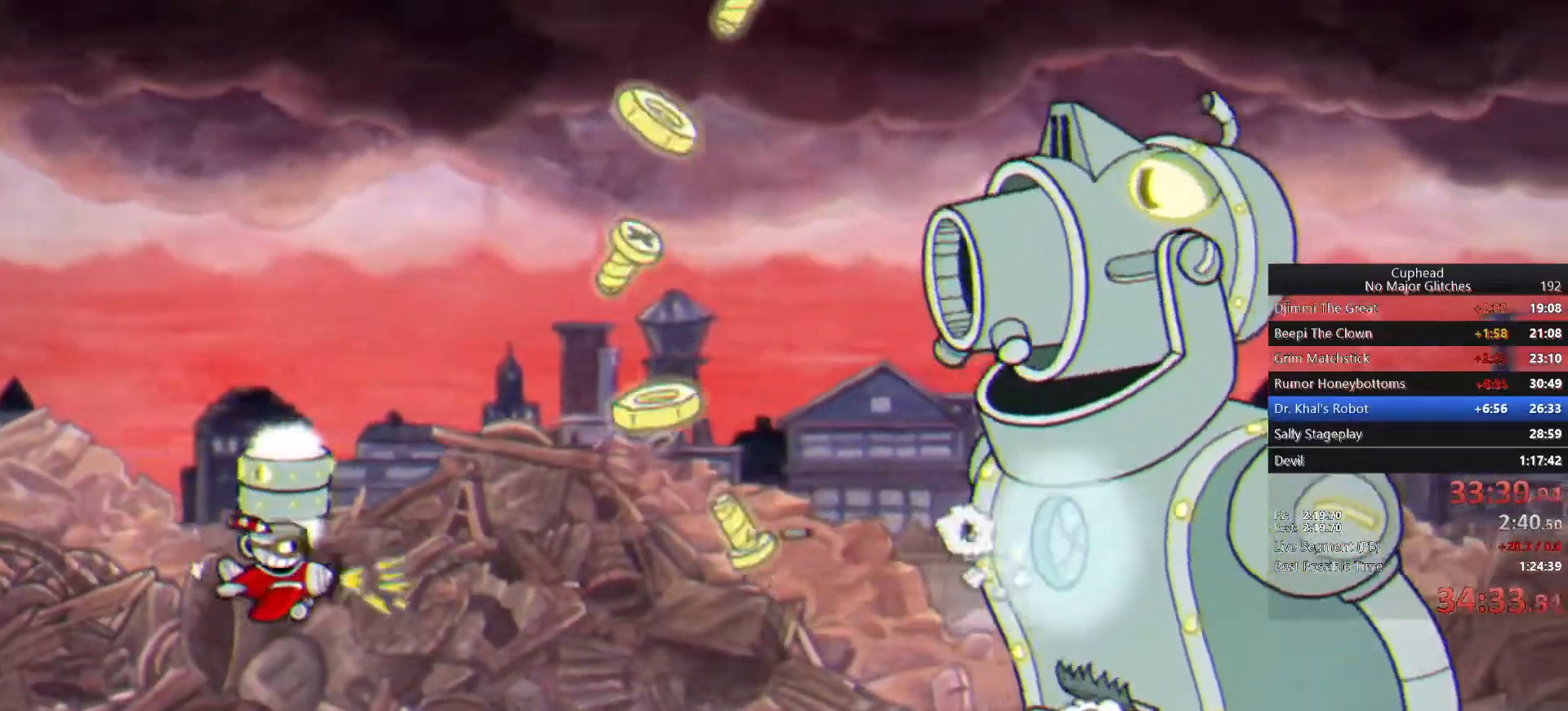
{"buttons": [], "left_stick": "center", "right_stick": "center", "events": []}
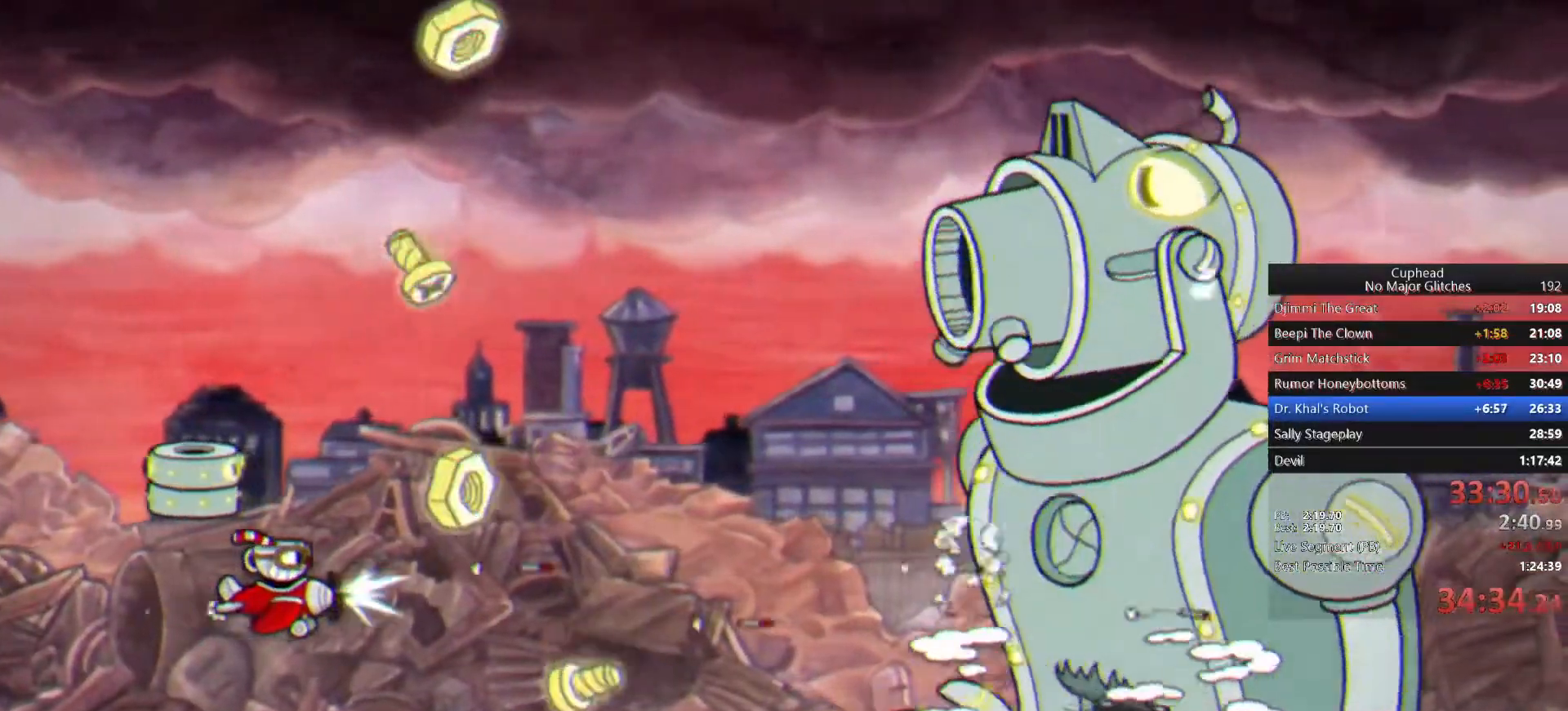
{"buttons": [], "left_stick": "center", "right_stick": "center", "events": [[50, "left_stick", "down"], [183, "left_stick", "center"], [283, "left_stick", "right"], [400, "left_stick", "center"]]}
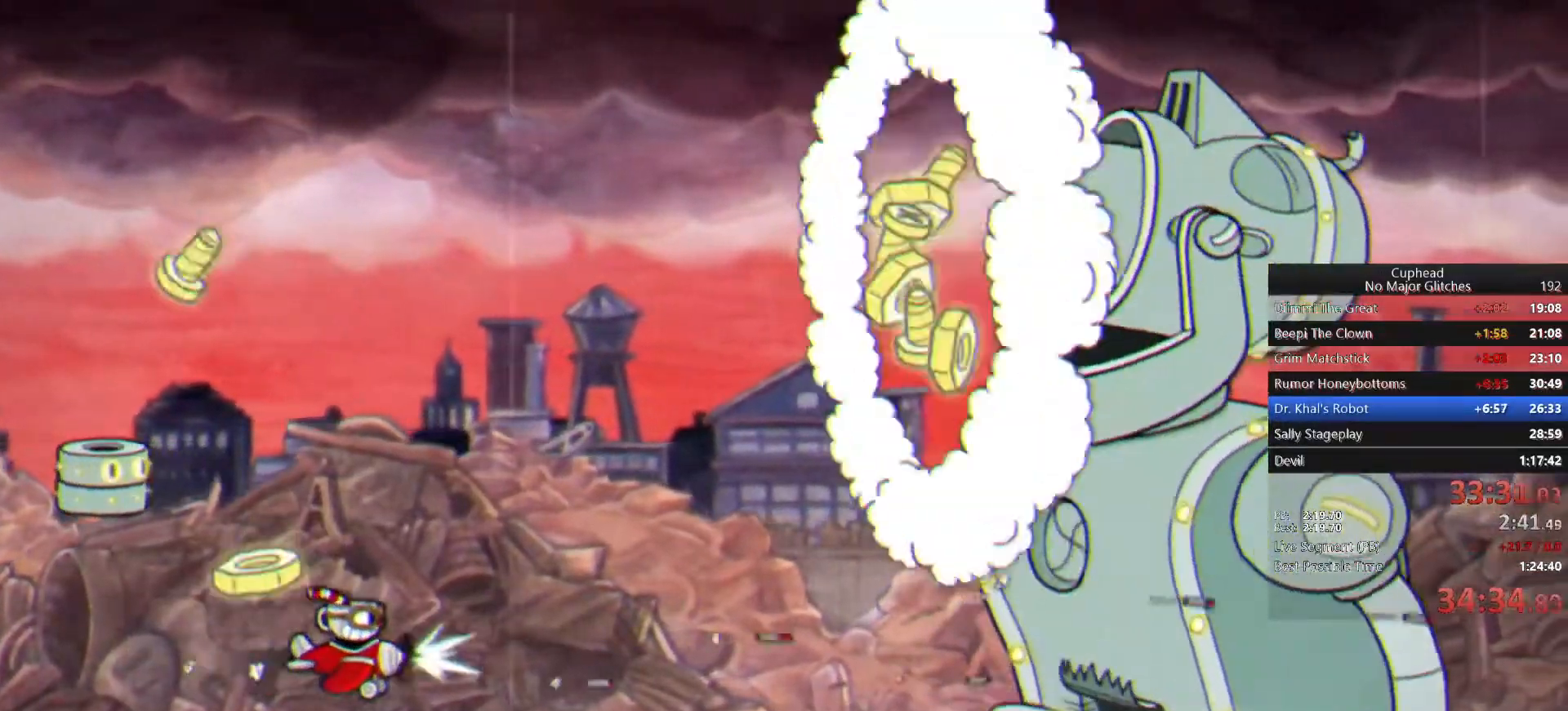
{"buttons": [], "left_stick": "left", "right_stick": "center", "events": [[133, "left_stick", "up"], [233, "left_stick", "center"], [433, "left_stick", "left"]]}
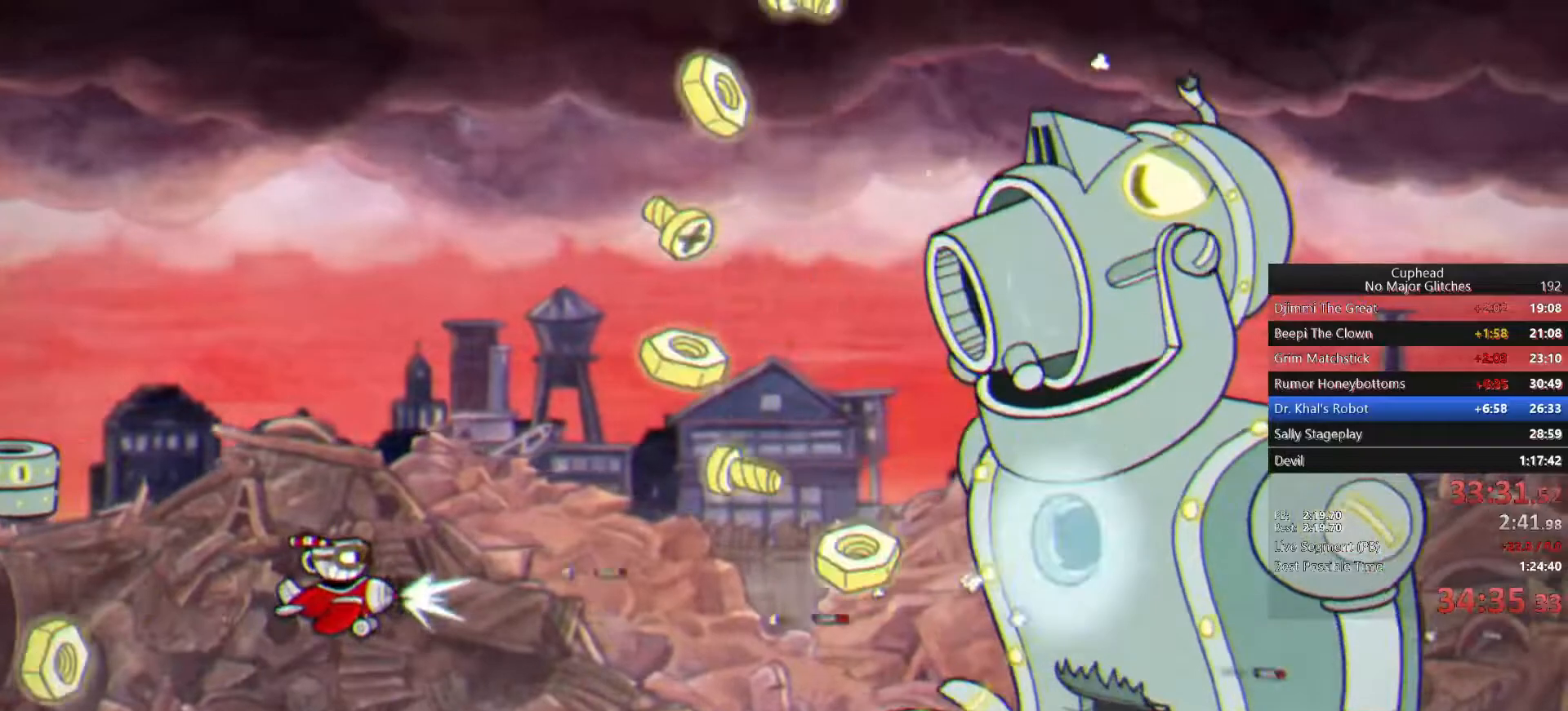
{"buttons": [], "left_stick": "center", "right_stick": "center", "events": [[83, "left_stick", "center"], [233, "left_stick", "left"], [300, "left_stick", "center"]]}
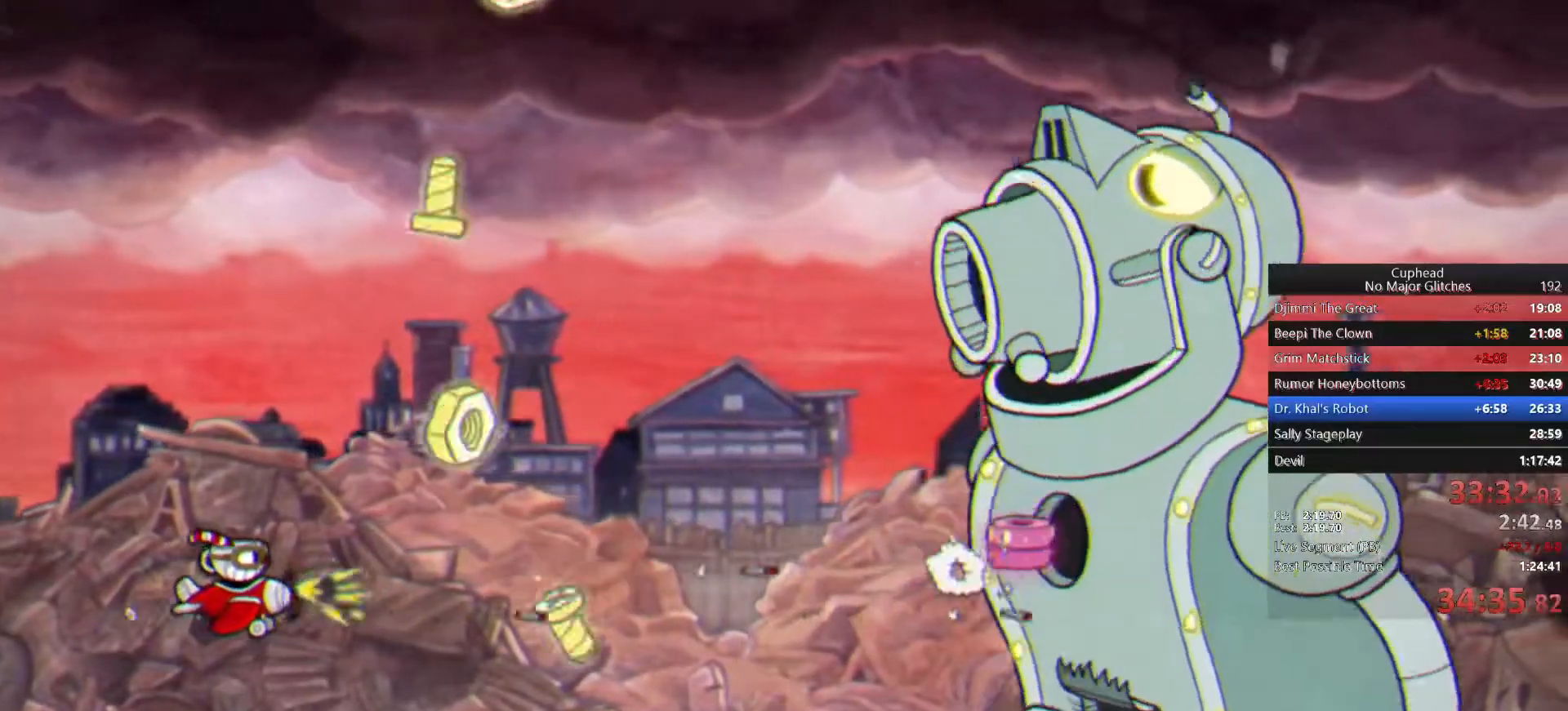
{"buttons": [], "left_stick": "right", "right_stick": "center", "events": [[83, "left_stick", "right"], [233, "left_stick", "center"], [433, "left_stick", "right"]]}
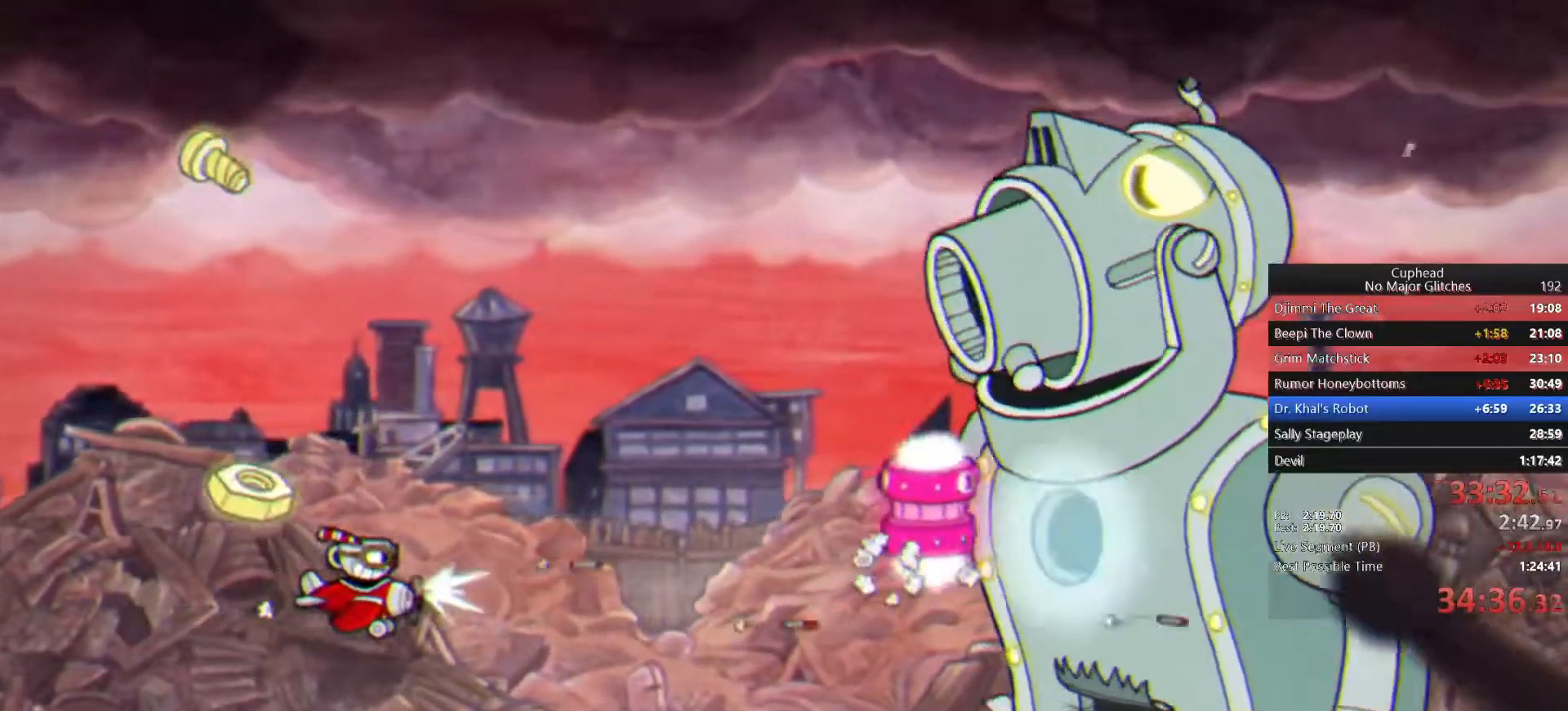
{"buttons": ["CROSS"], "left_stick": "right", "right_stick": "center", "events": [[500, "CROSS", "down"]]}
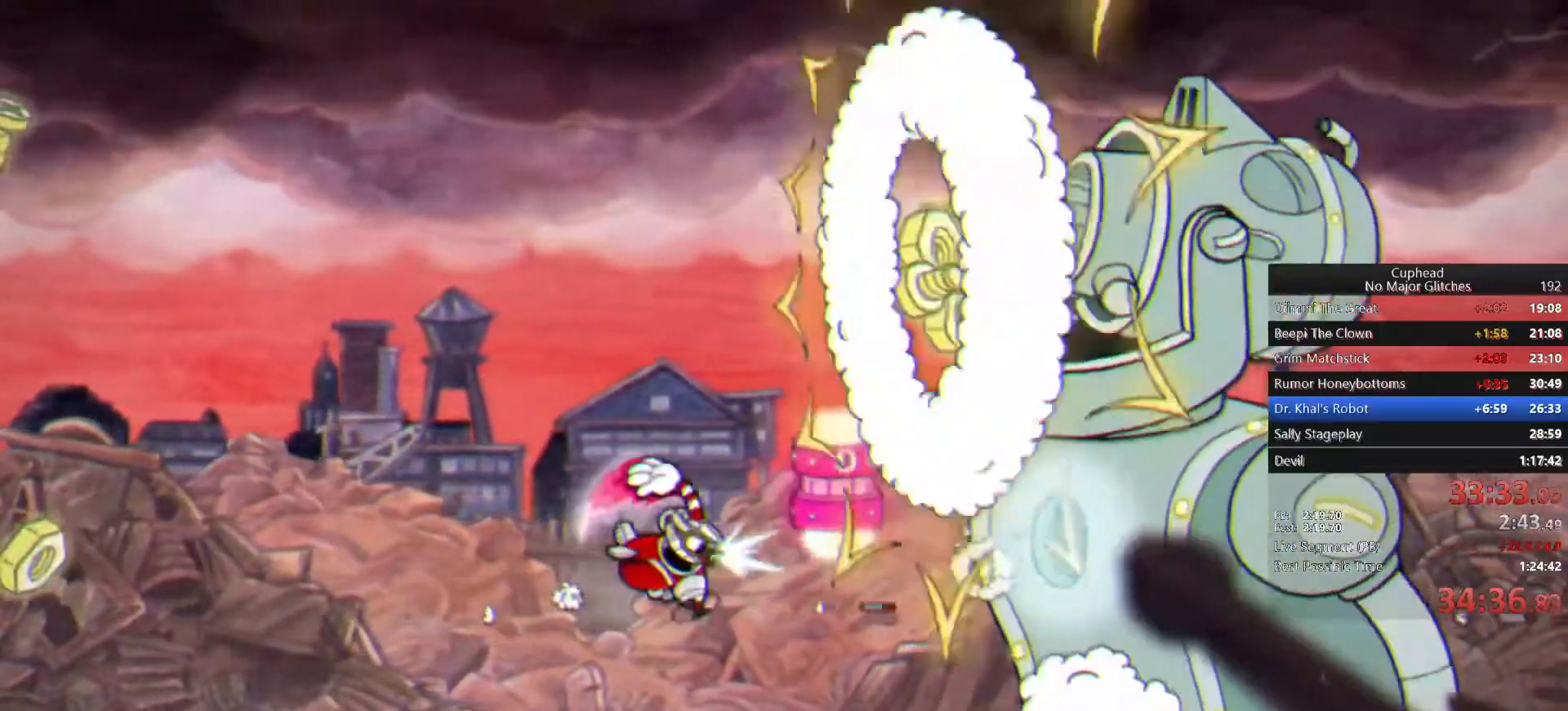
{"buttons": [], "left_stick": "left", "right_stick": "center", "events": [[133, "CROSS", "up"], [133, "left_stick", "left"]]}
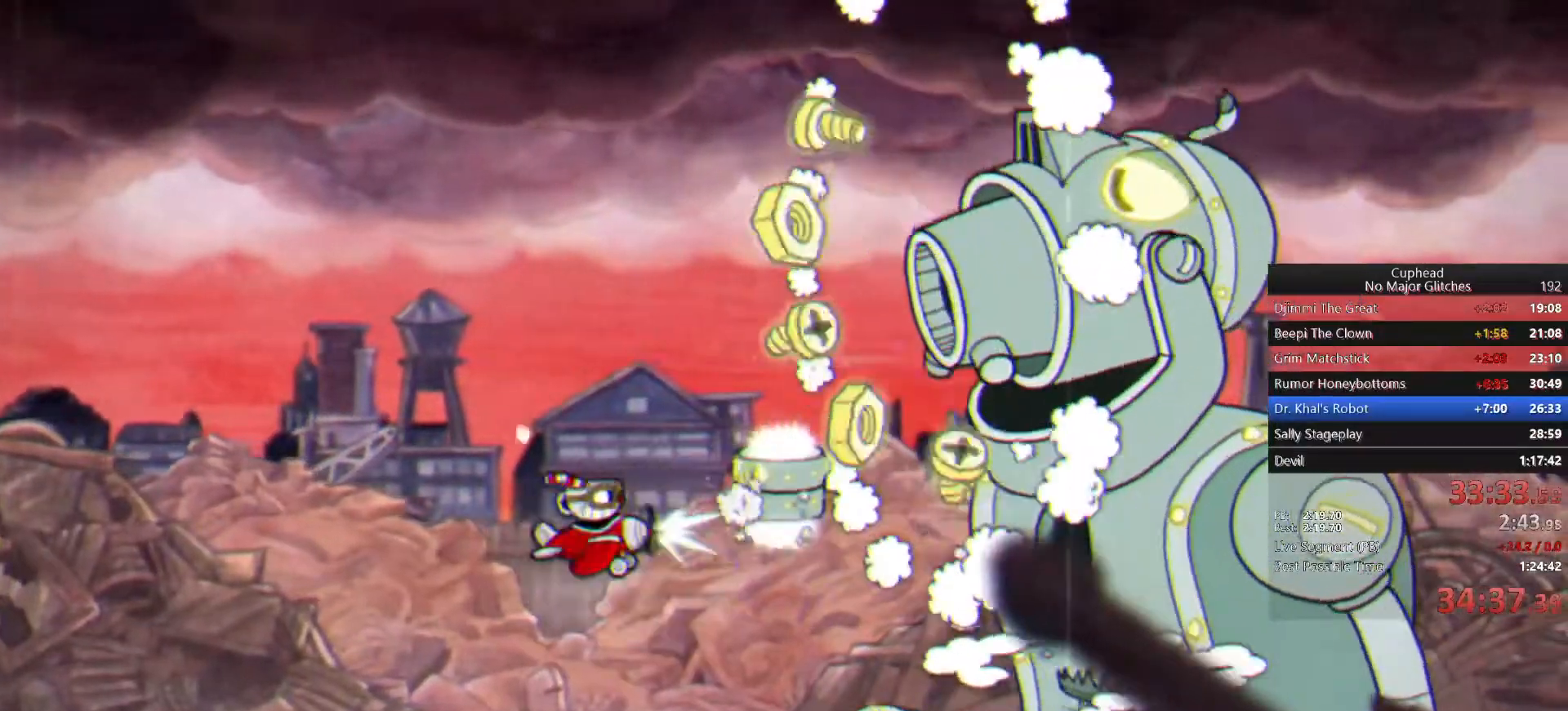
{"buttons": [], "left_stick": "left", "right_stick": "center", "events": []}